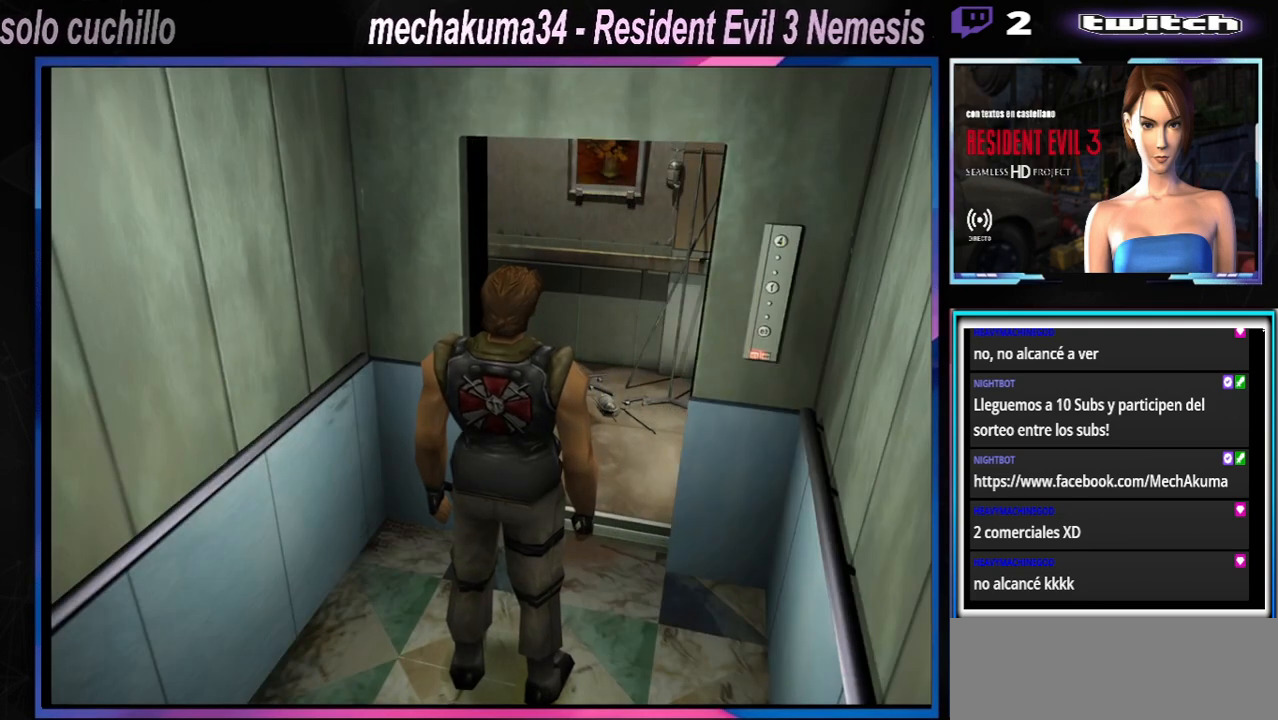
Gameplay with a controller (Xbox layout); each line is a JSON object with the inputs held at the frame after it. "events" lists button and stick changes between this image and that frame as [ms after this image, input, new state], when the widget could be followed in between. Not read: L3 R3 right_stick.
{"buttons": ["X"], "left_stick": "up", "events": [[133, "X", "down"], [133, "left_stick", "up-left"], [500, "left_stick", "up"]]}
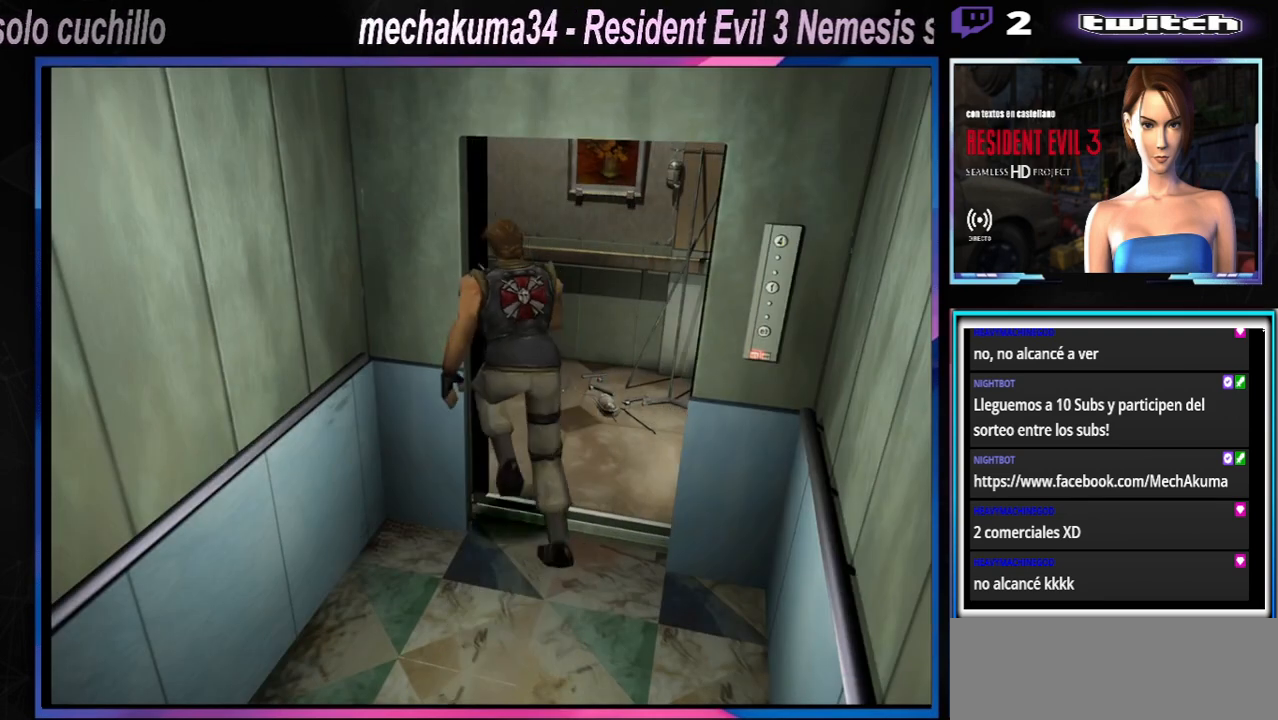
{"buttons": ["X"], "left_stick": "up-left", "events": [[267, "left_stick", "up-left"]]}
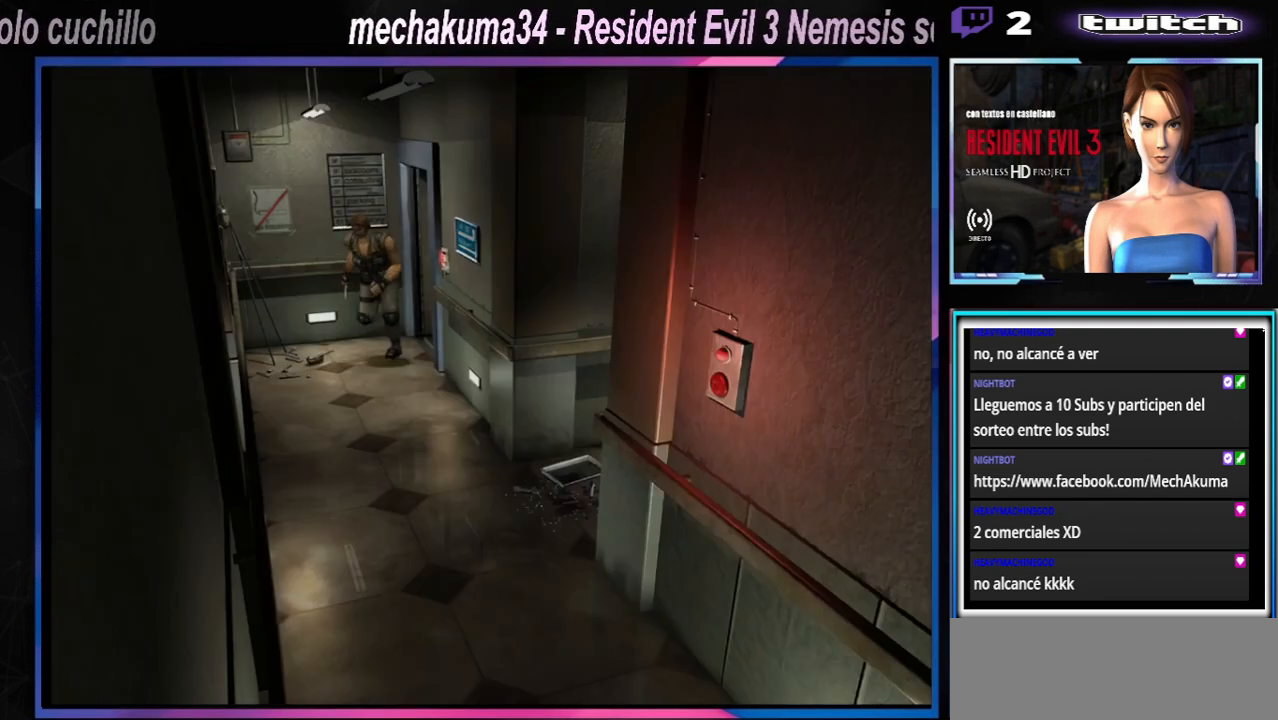
{"buttons": ["X"], "left_stick": "down-right", "events": [[33, "X", "up"], [67, "left_stick", "center"], [133, "left_stick", "down"], [300, "left_stick", "center"], [500, "X", "down"], [500, "left_stick", "down-right"]]}
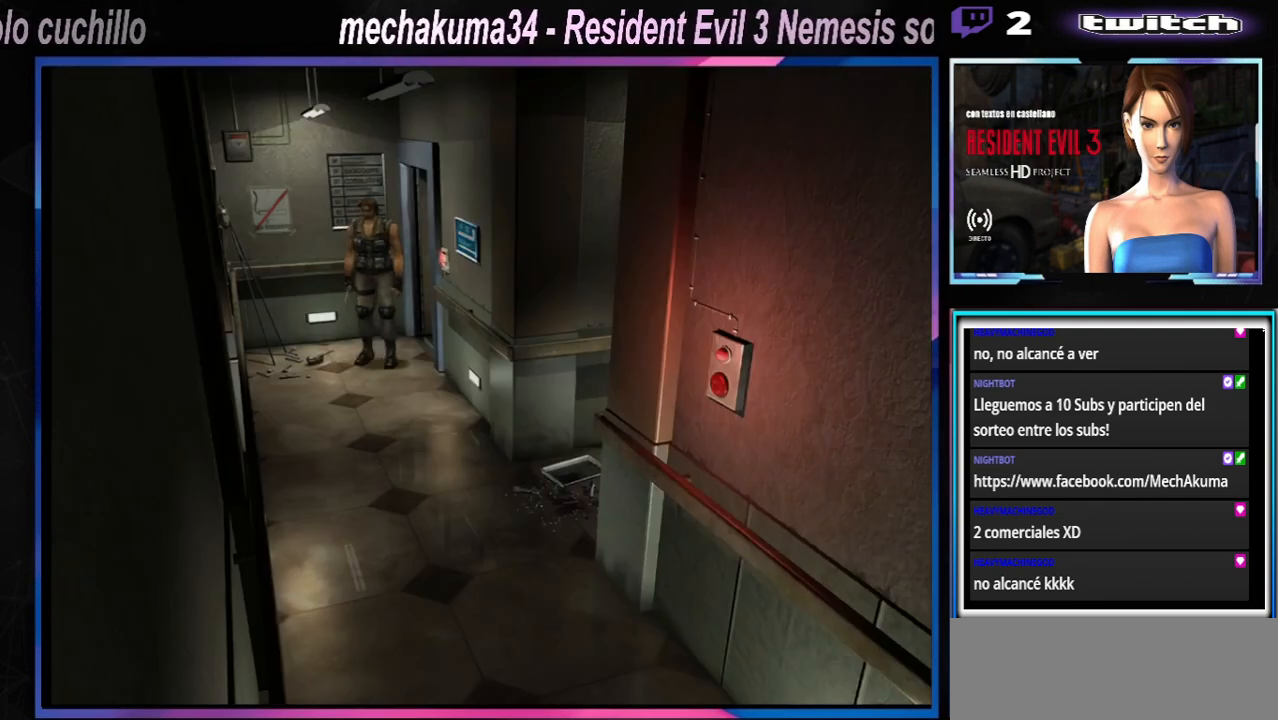
{"buttons": ["X"], "left_stick": "right", "events": [[100, "X", "up"], [133, "left_stick", "right"], [267, "X", "down"]]}
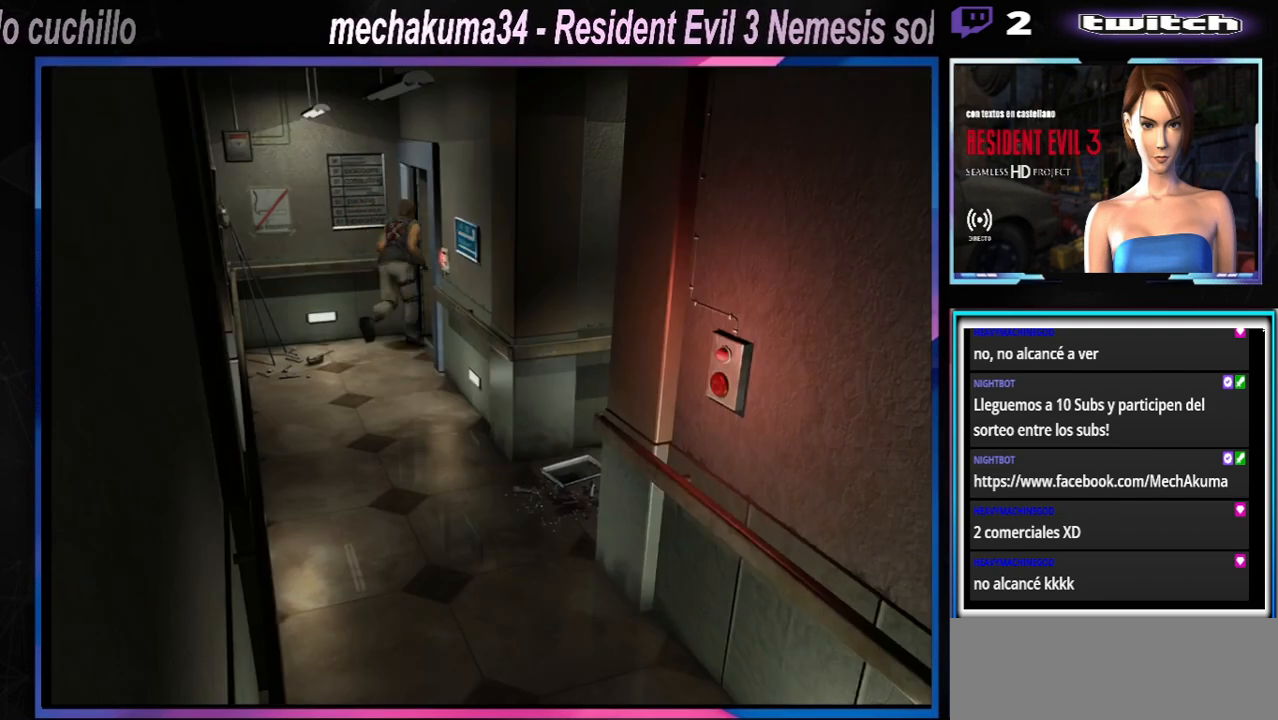
{"buttons": [], "left_stick": "right", "events": [[367, "X", "up"]]}
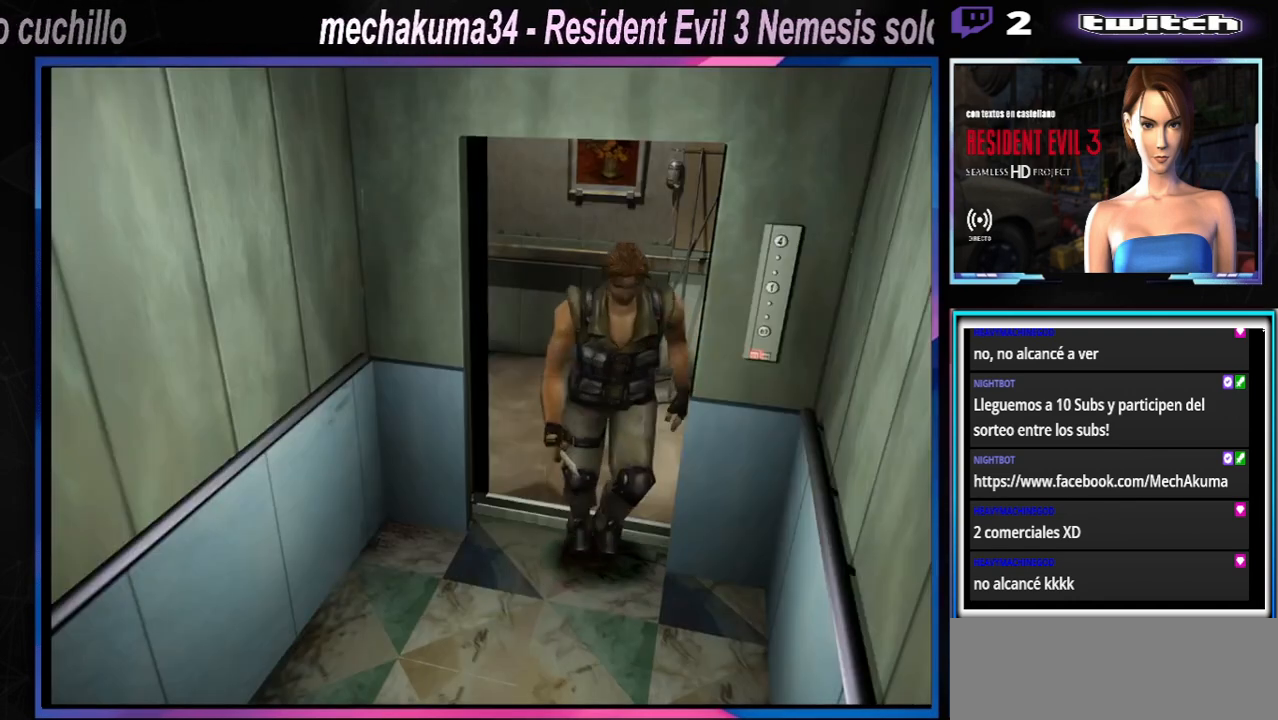
{"buttons": [], "left_stick": "left", "events": [[167, "X", "down"], [333, "left_stick", "up"], [400, "X", "up"], [400, "left_stick", "left"]]}
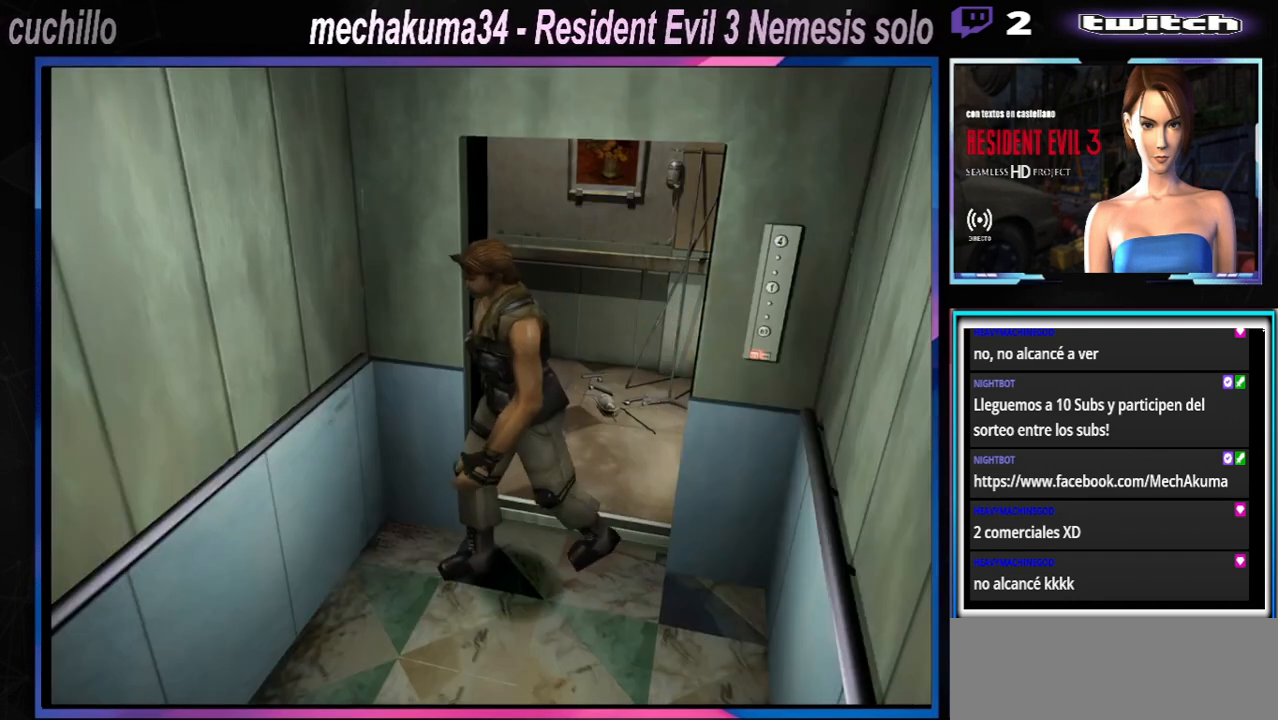
{"buttons": ["X"], "left_stick": "left", "events": [[367, "X", "down"]]}
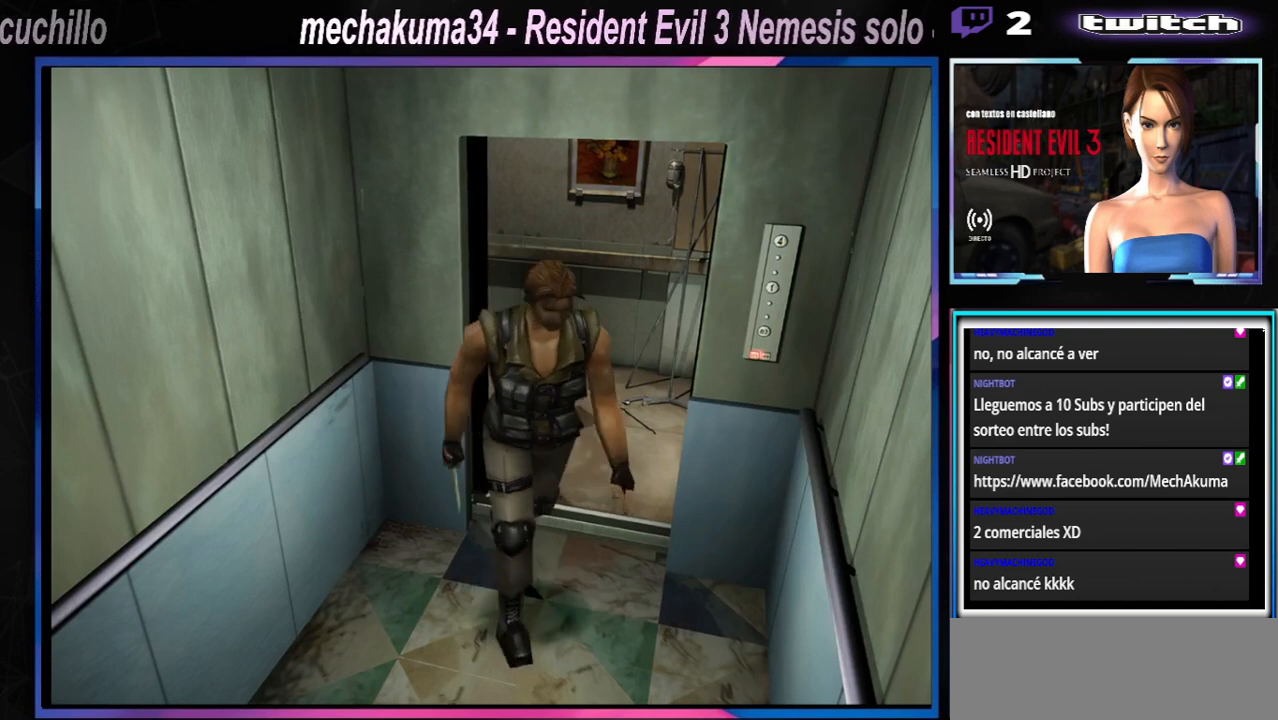
{"buttons": ["X"], "left_stick": "left", "events": [[233, "X", "up"], [467, "X", "down"]]}
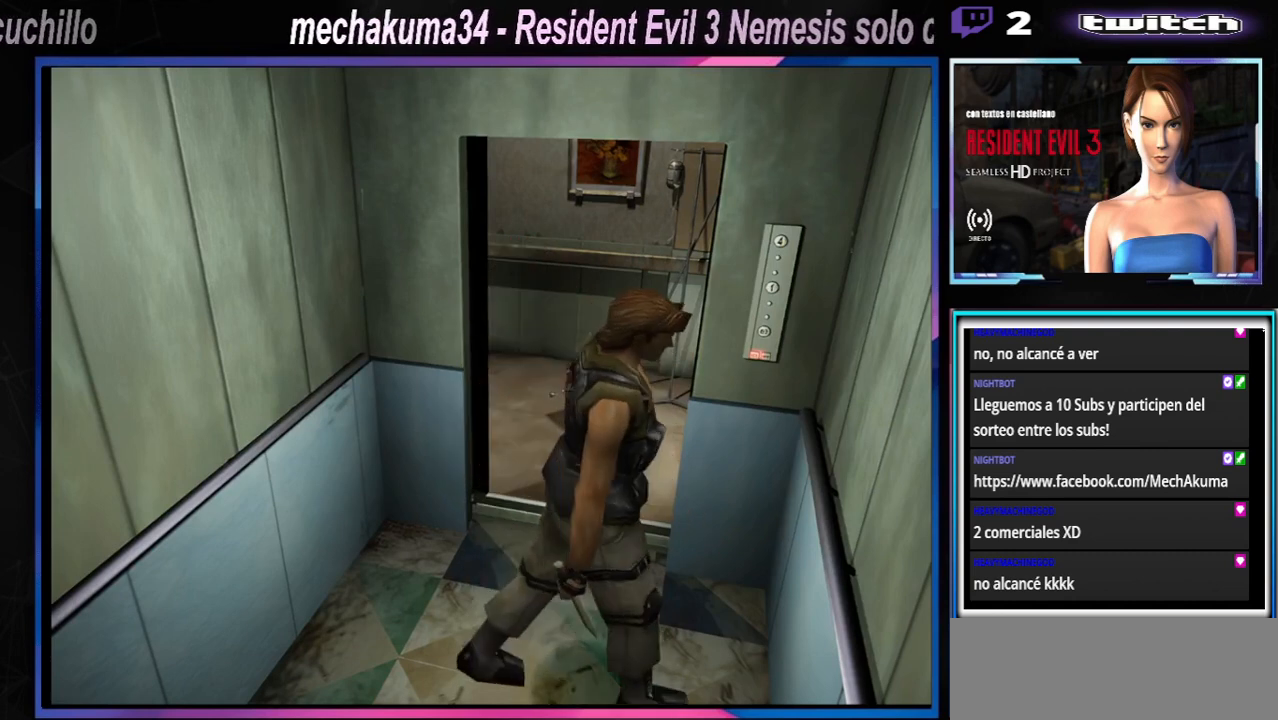
{"buttons": ["A", "X"], "left_stick": "left", "events": [[133, "A", "down"], [133, "left_stick", "up-left"], [233, "A", "up"], [333, "left_stick", "left"], [367, "A", "down"]]}
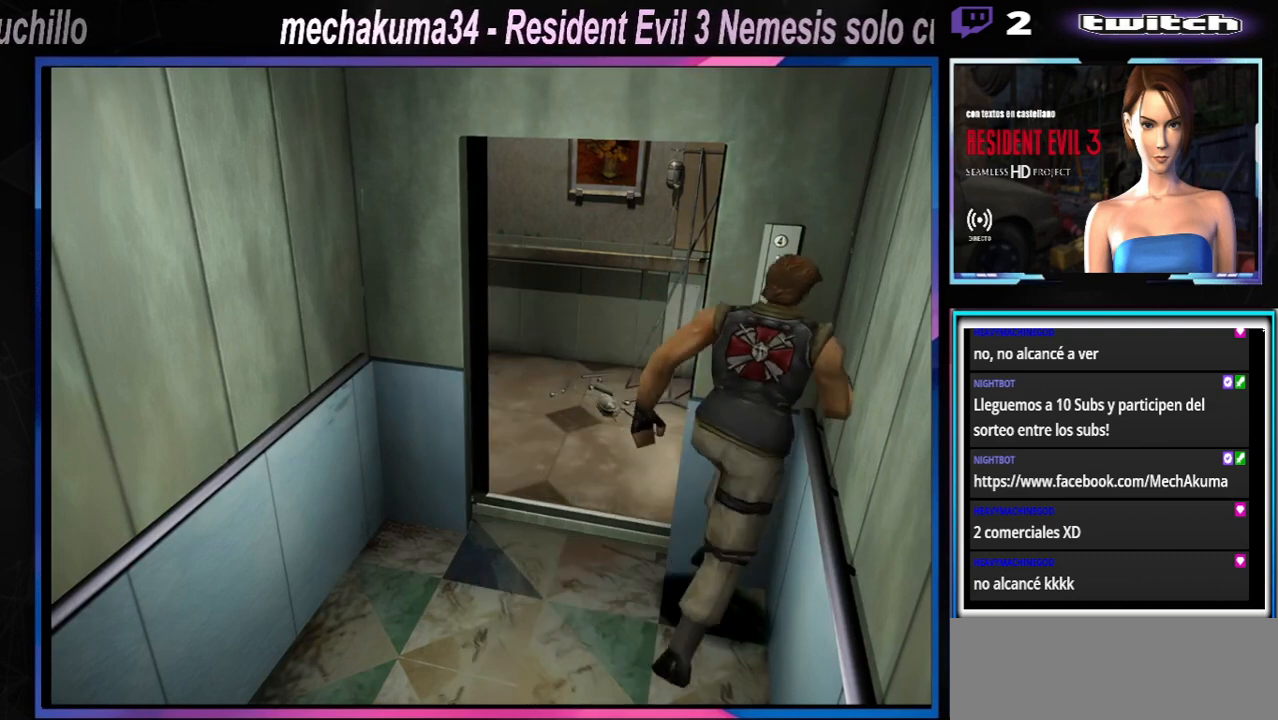
{"buttons": ["A", "X"], "left_stick": "center", "events": [[33, "A", "up"], [133, "A", "down"], [133, "left_stick", "center"], [333, "A", "up"], [433, "A", "down"]]}
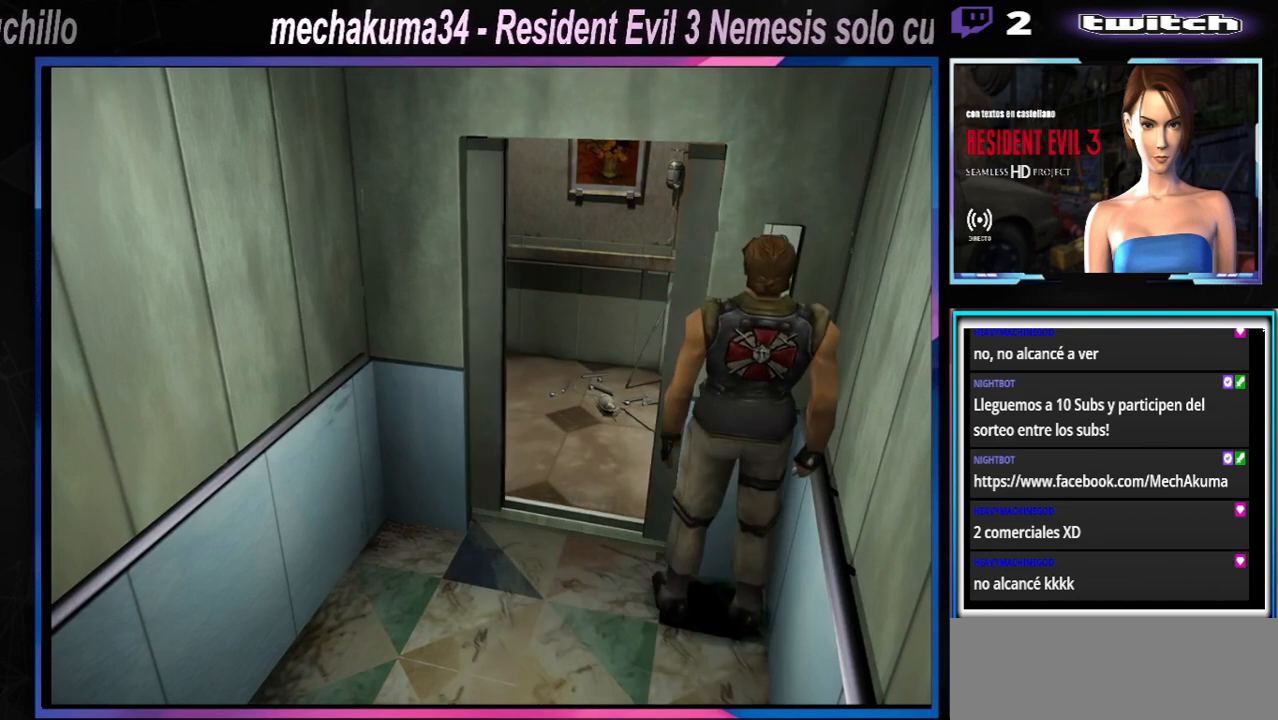
{"buttons": [], "left_stick": "center", "events": [[133, "A", "up"], [333, "X", "up"]]}
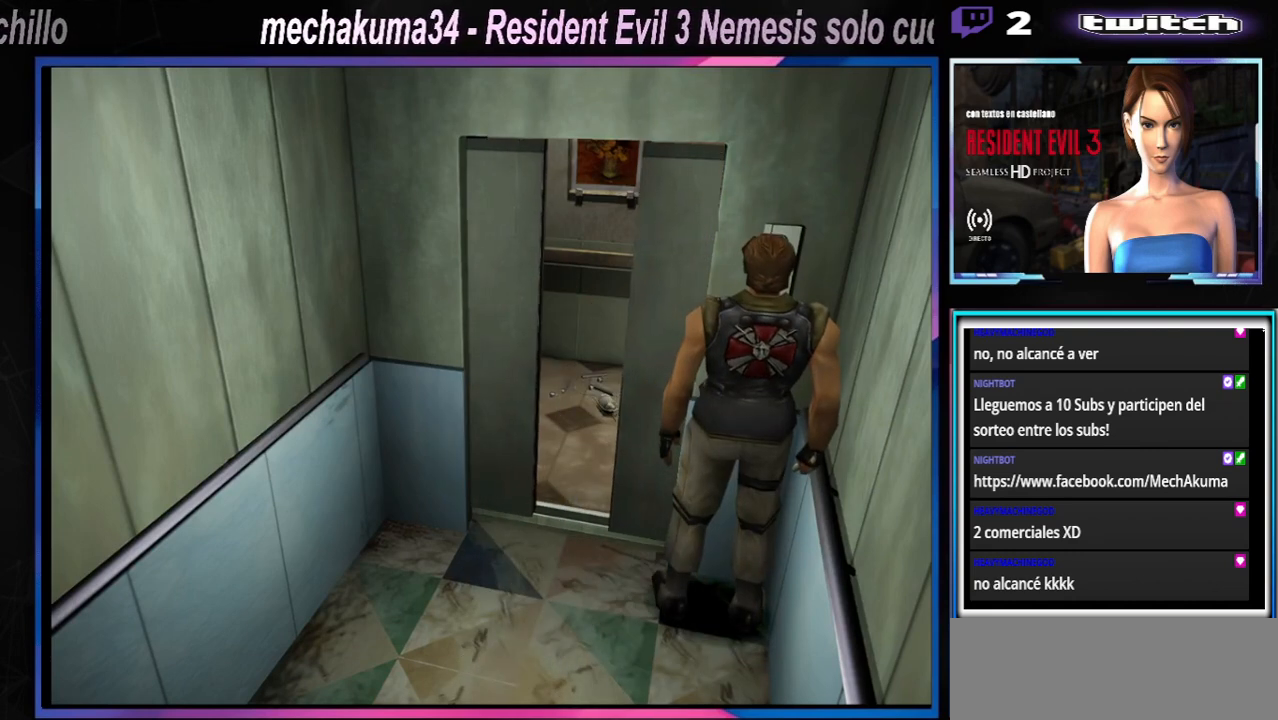
{"buttons": [], "left_stick": "center", "events": [[67, "A", "down"], [300, "A", "up"]]}
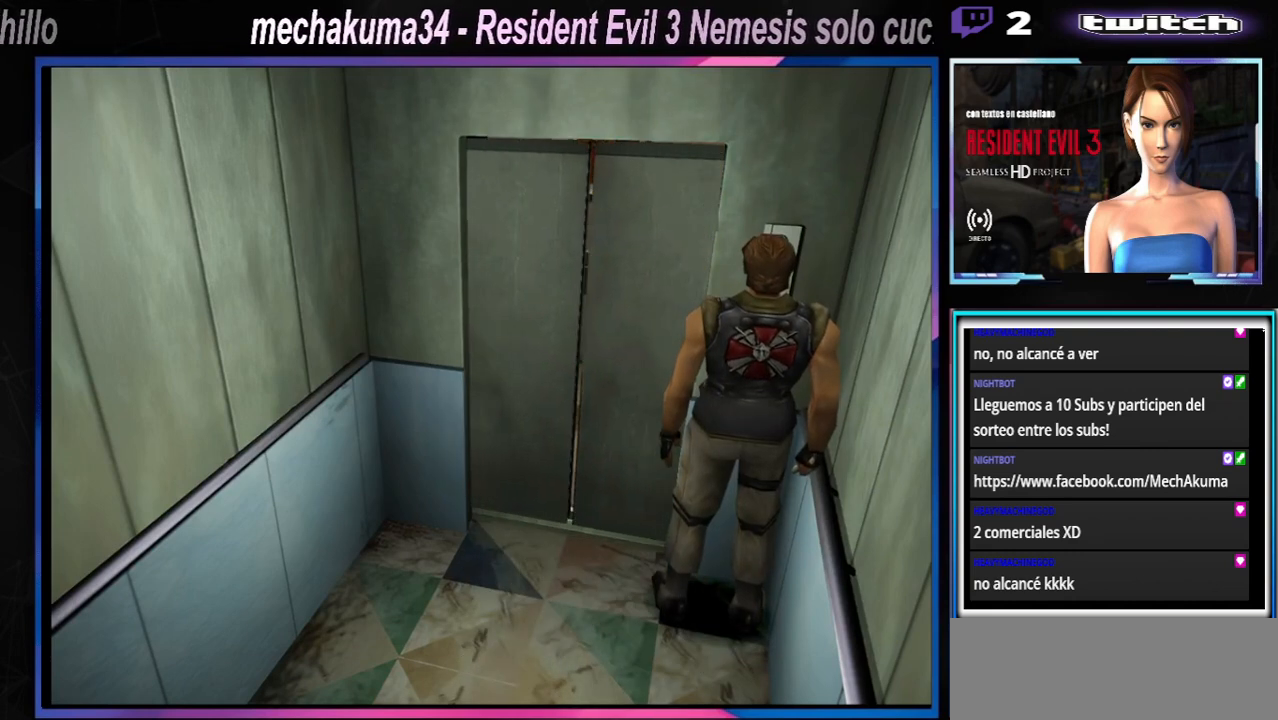
{"buttons": [], "left_stick": "center", "events": [[33, "A", "down"], [233, "A", "up"]]}
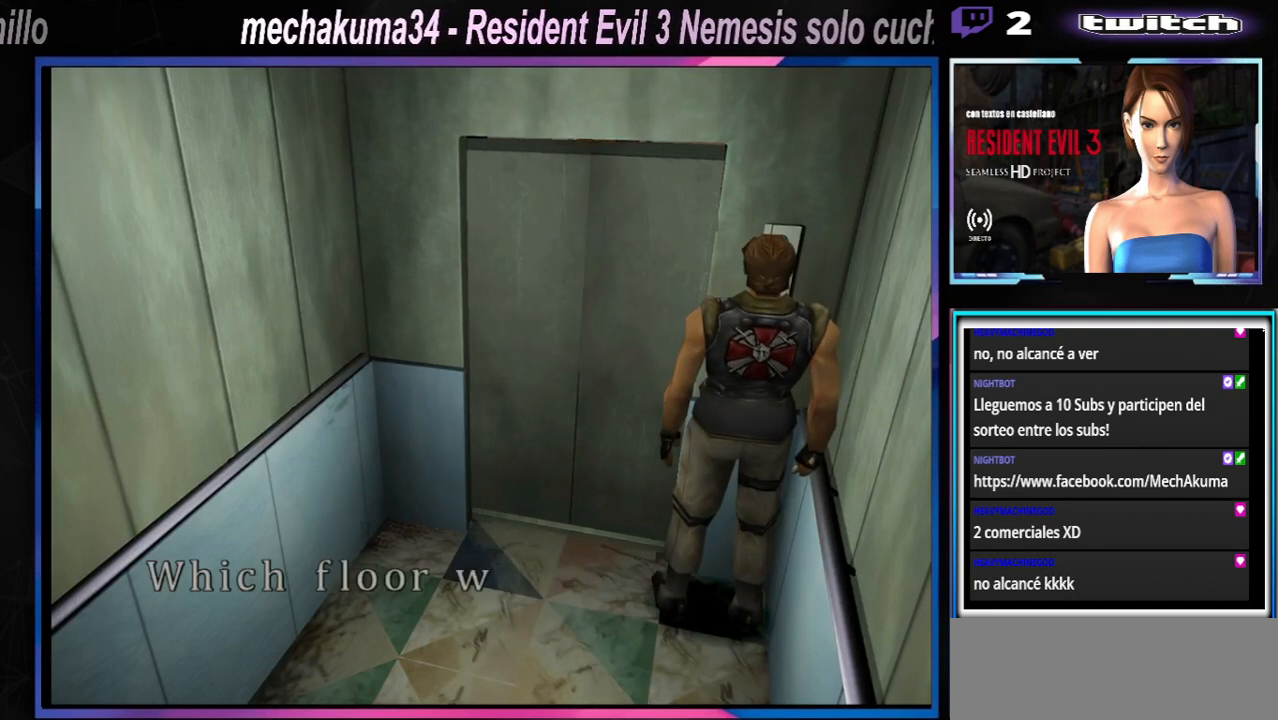
{"buttons": [], "left_stick": "center", "events": []}
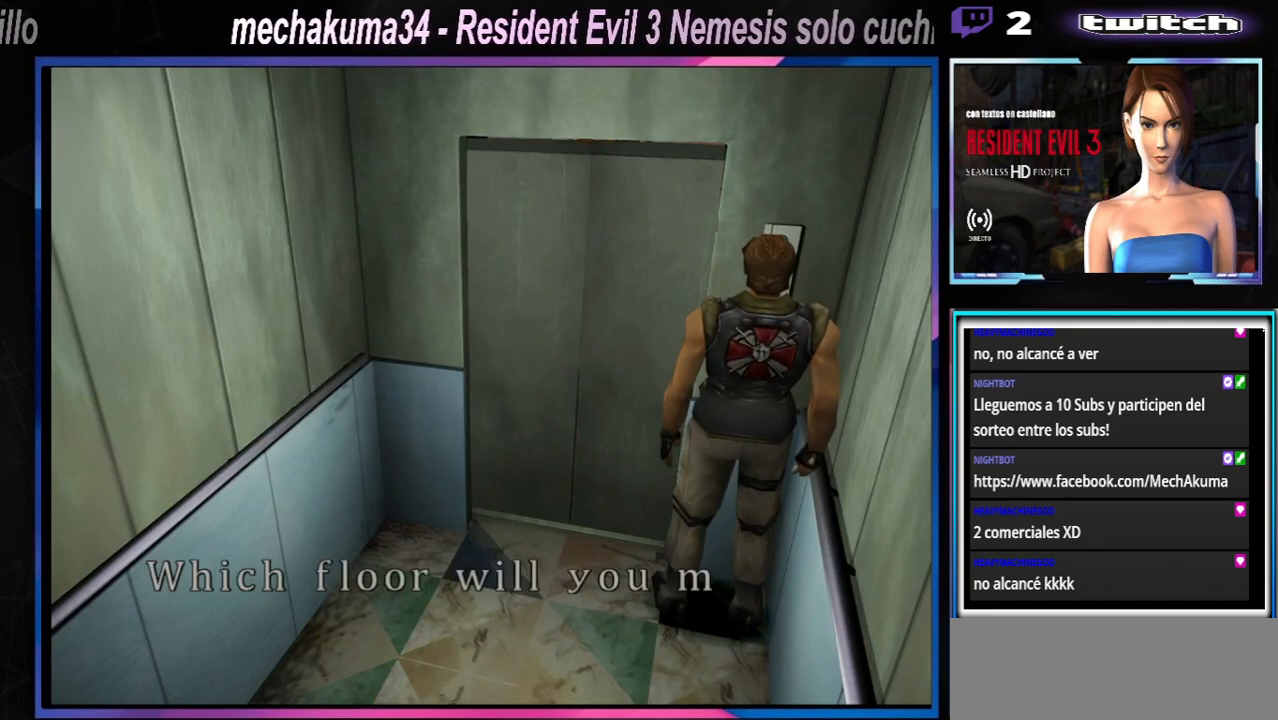
{"buttons": [], "left_stick": "center", "events": [[67, "A", "down"], [233, "A", "up"]]}
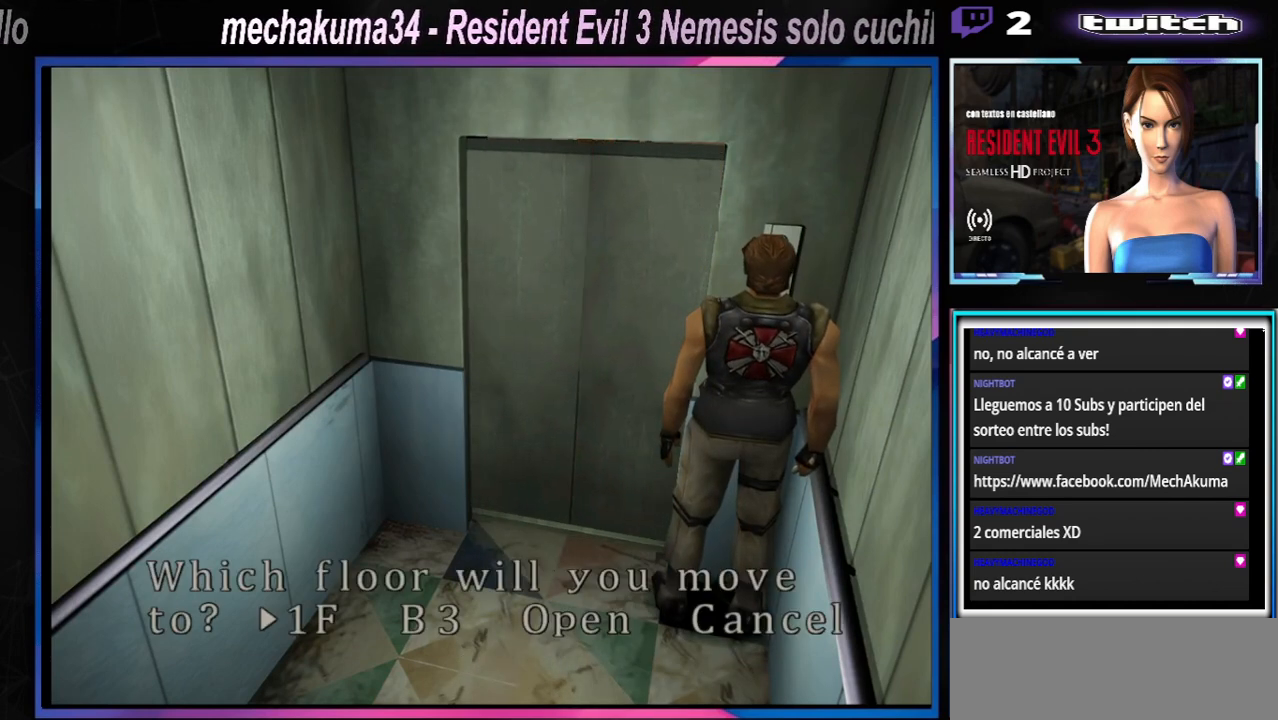
{"buttons": [], "left_stick": "center", "events": []}
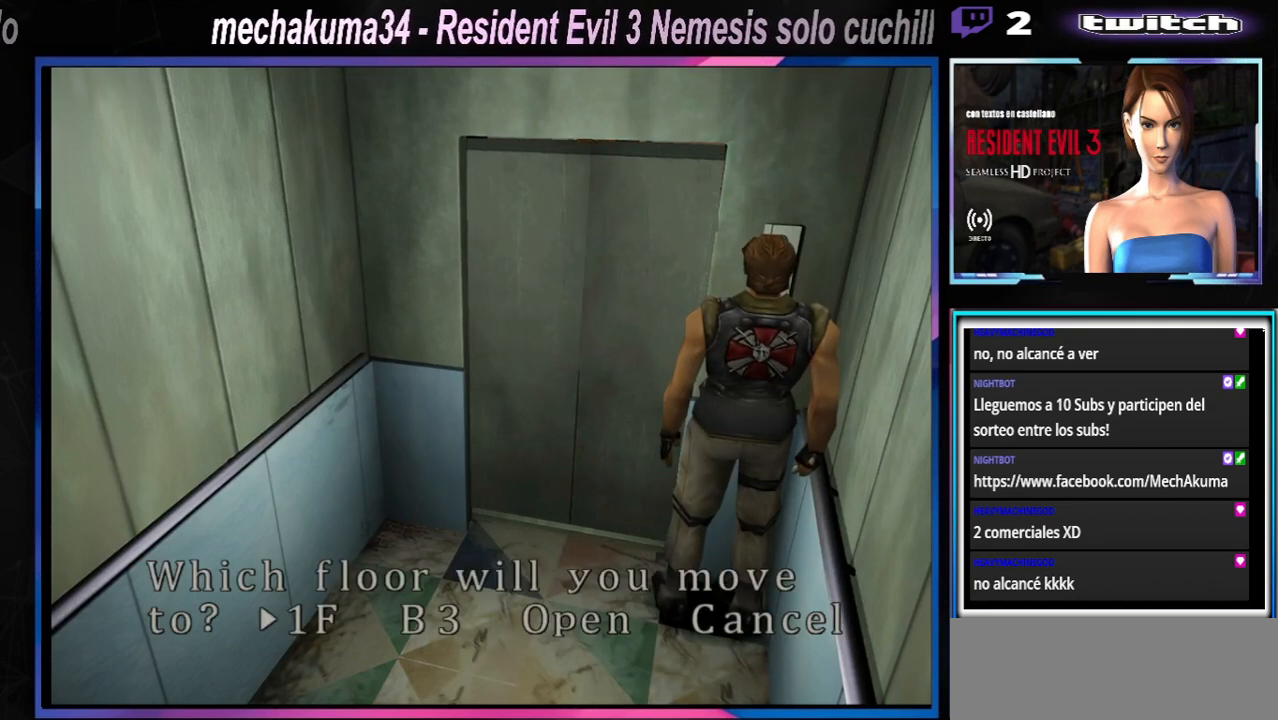
{"buttons": [], "left_stick": "center", "events": []}
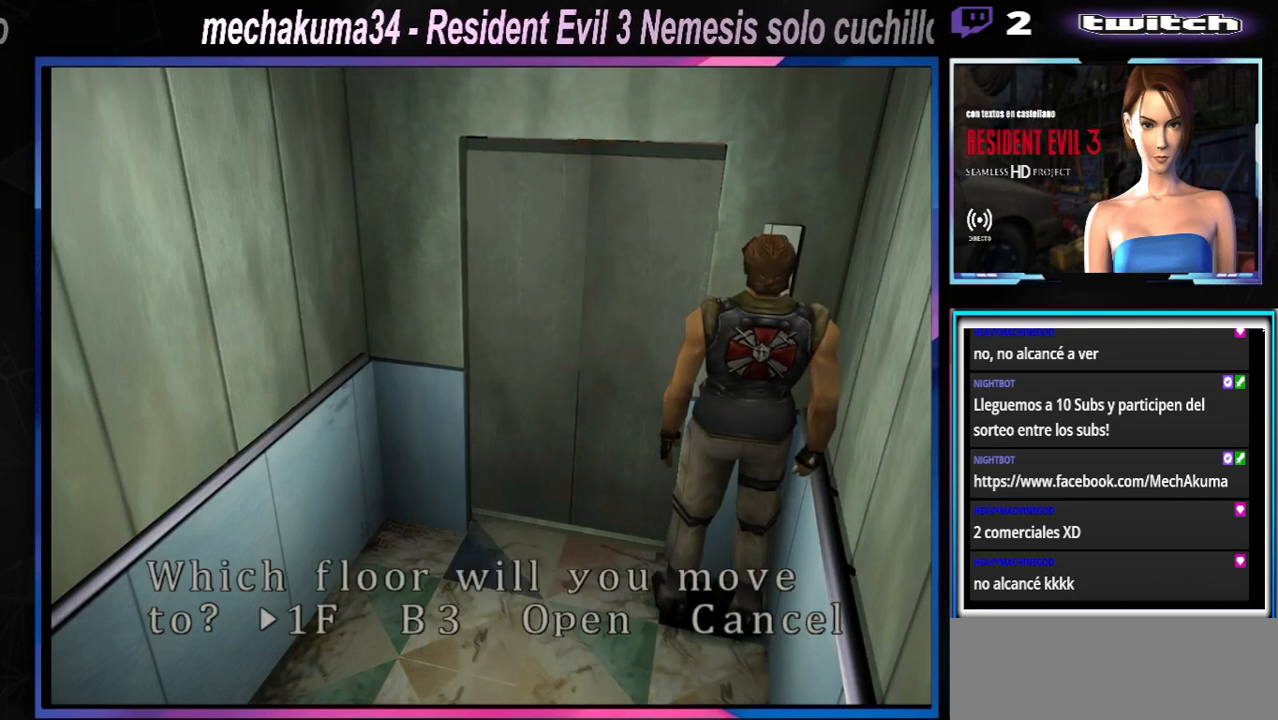
{"buttons": [], "left_stick": "center", "events": []}
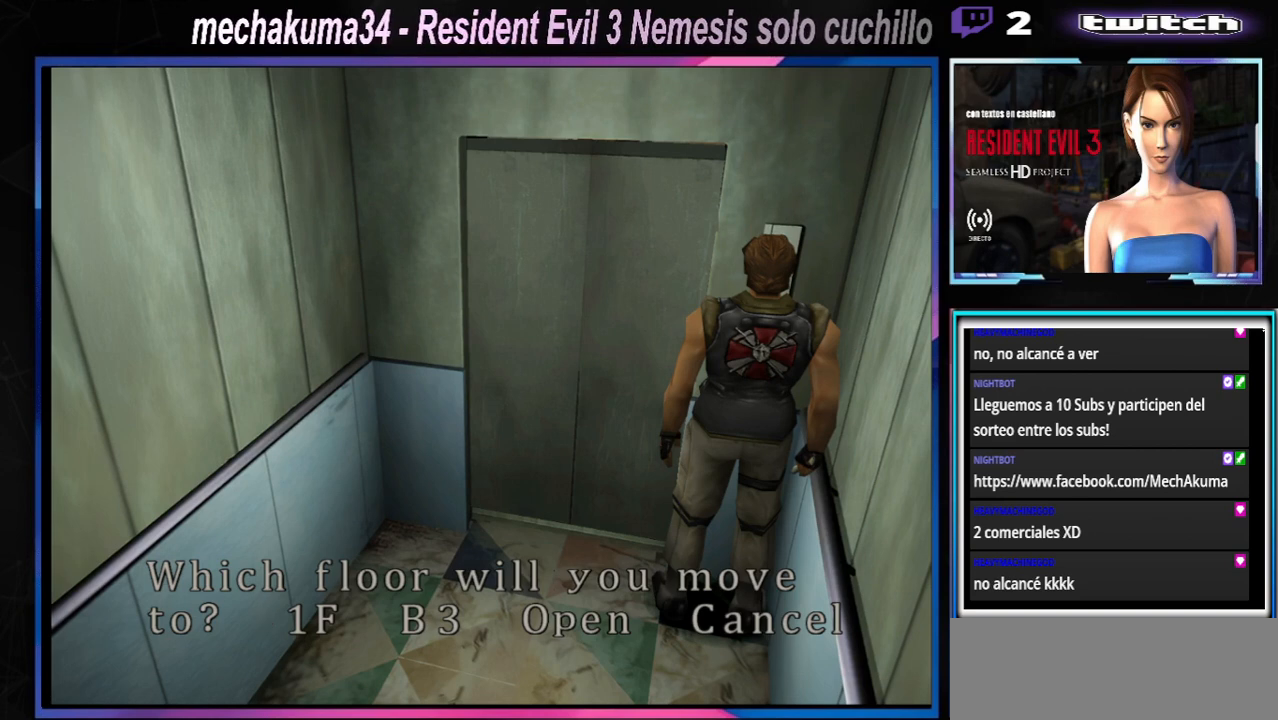
{"buttons": [], "left_stick": "center", "events": []}
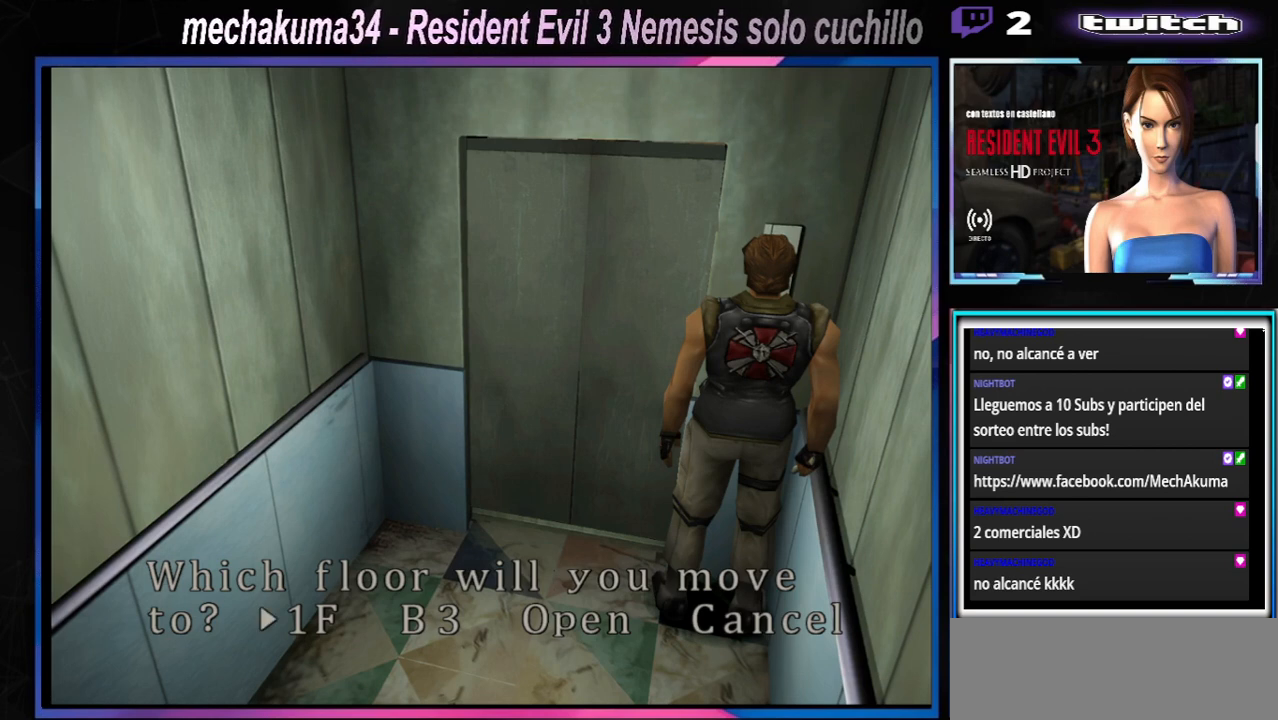
{"buttons": [], "left_stick": "center", "events": []}
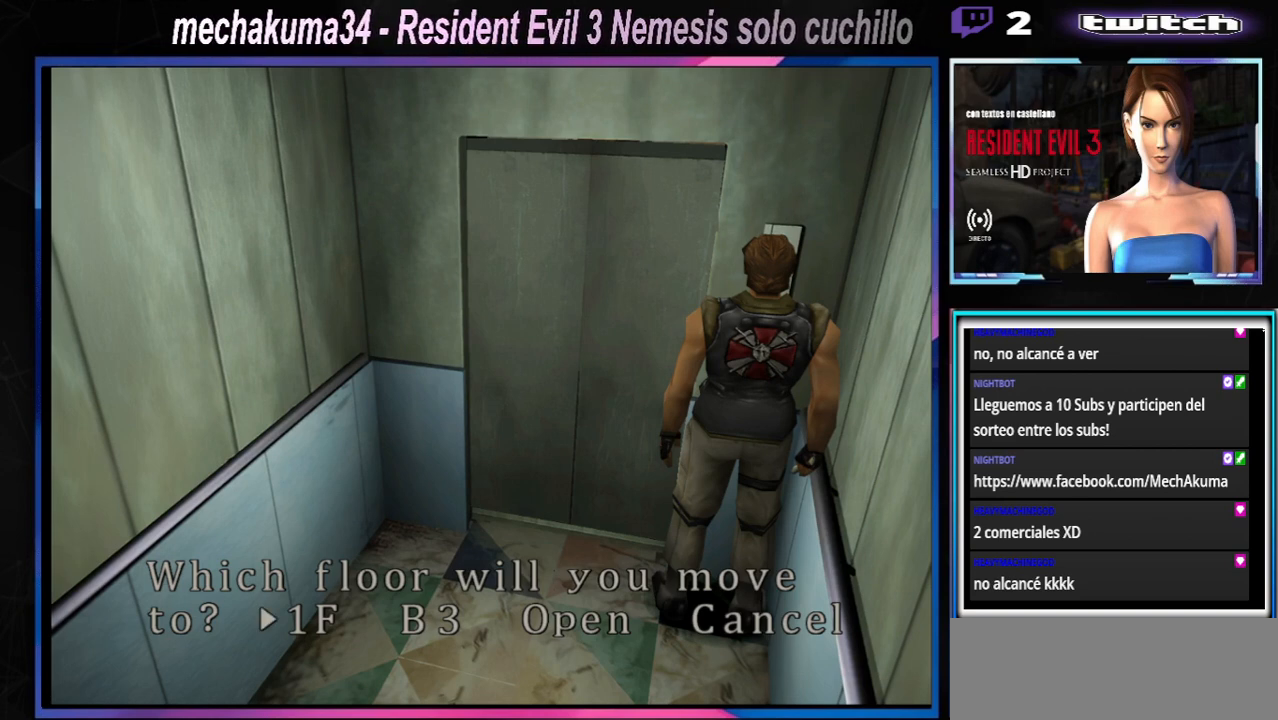
{"buttons": [], "left_stick": "center", "events": []}
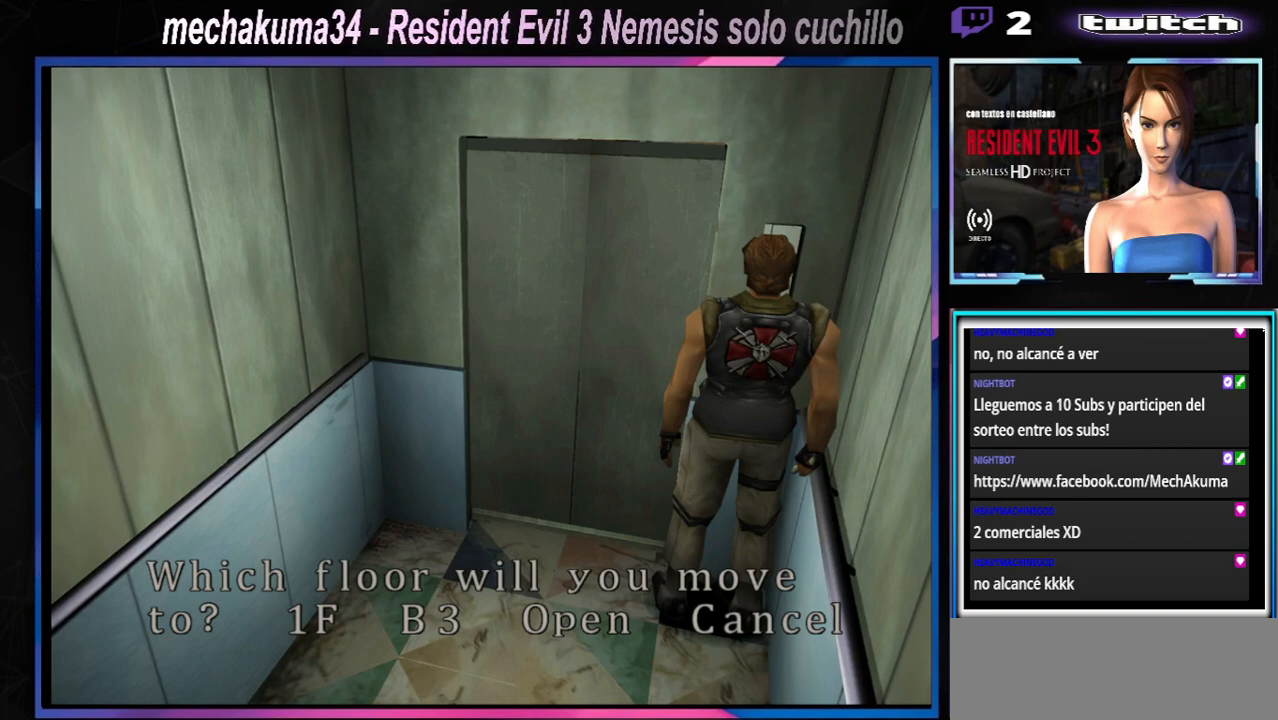
{"buttons": [], "left_stick": "center", "events": []}
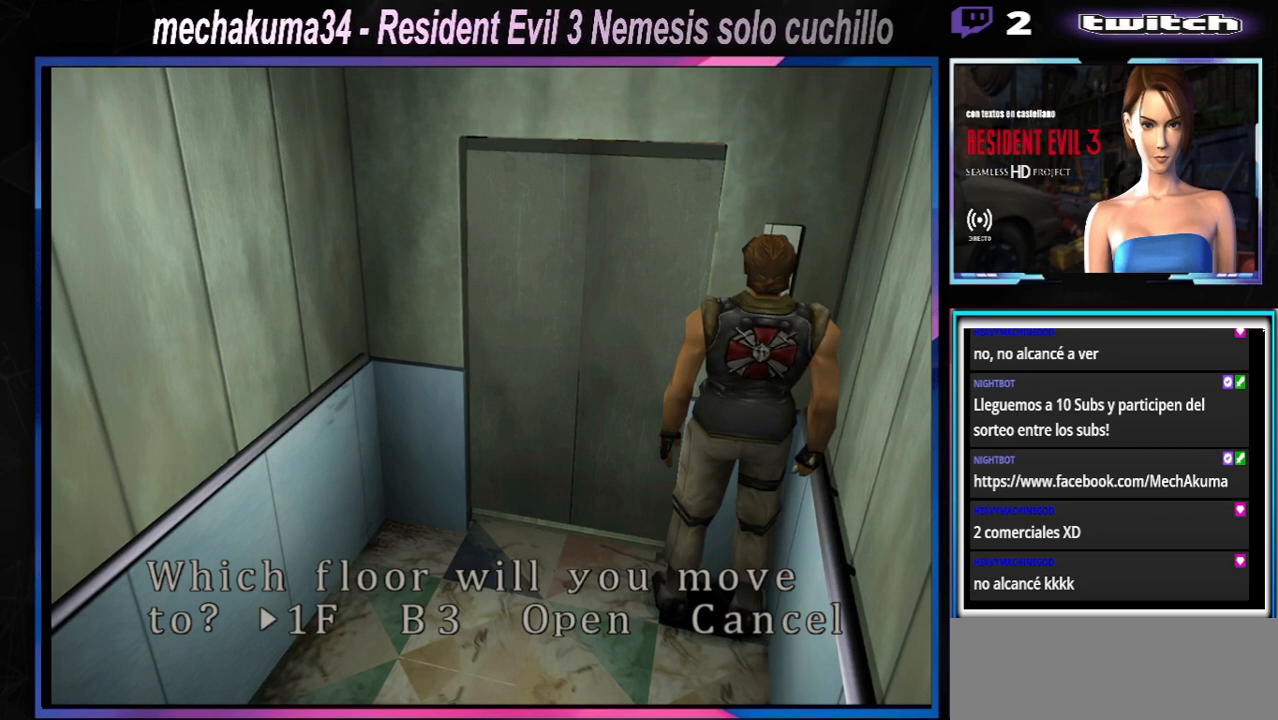
{"buttons": [], "left_stick": "right", "events": [[467, "left_stick", "right"]]}
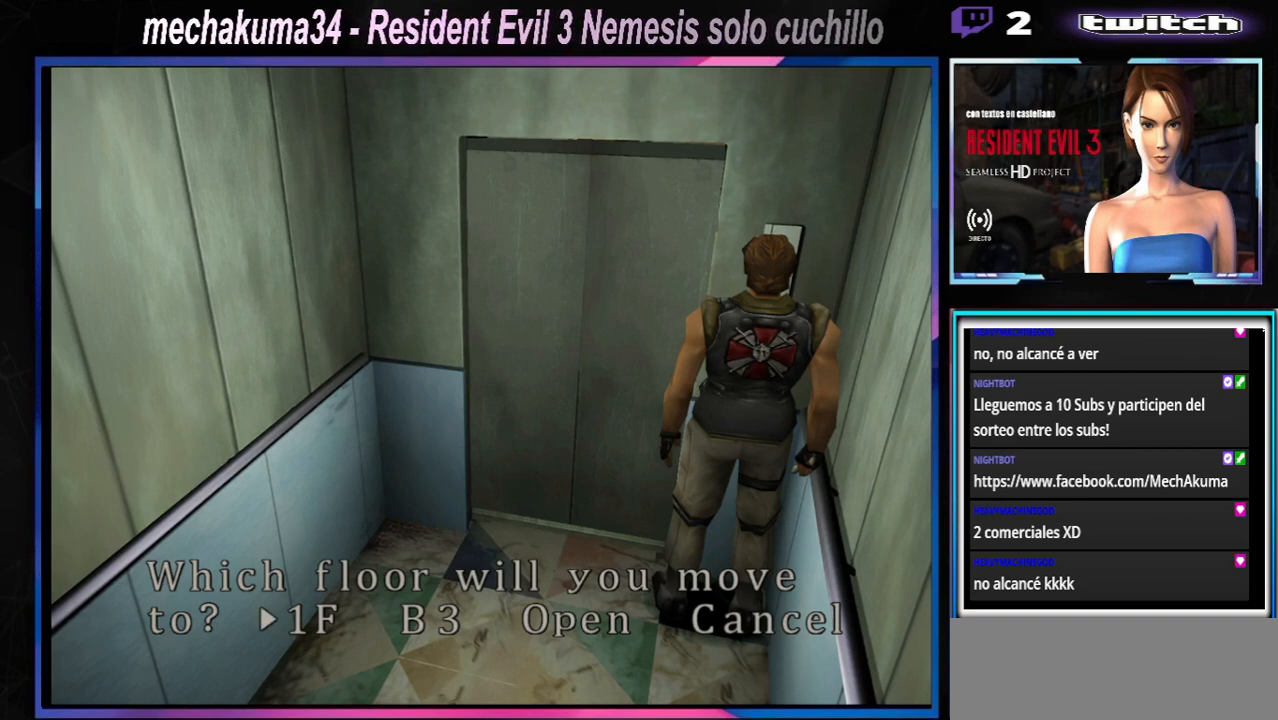
{"buttons": [], "left_stick": "center", "events": [[167, "left_stick", "center"]]}
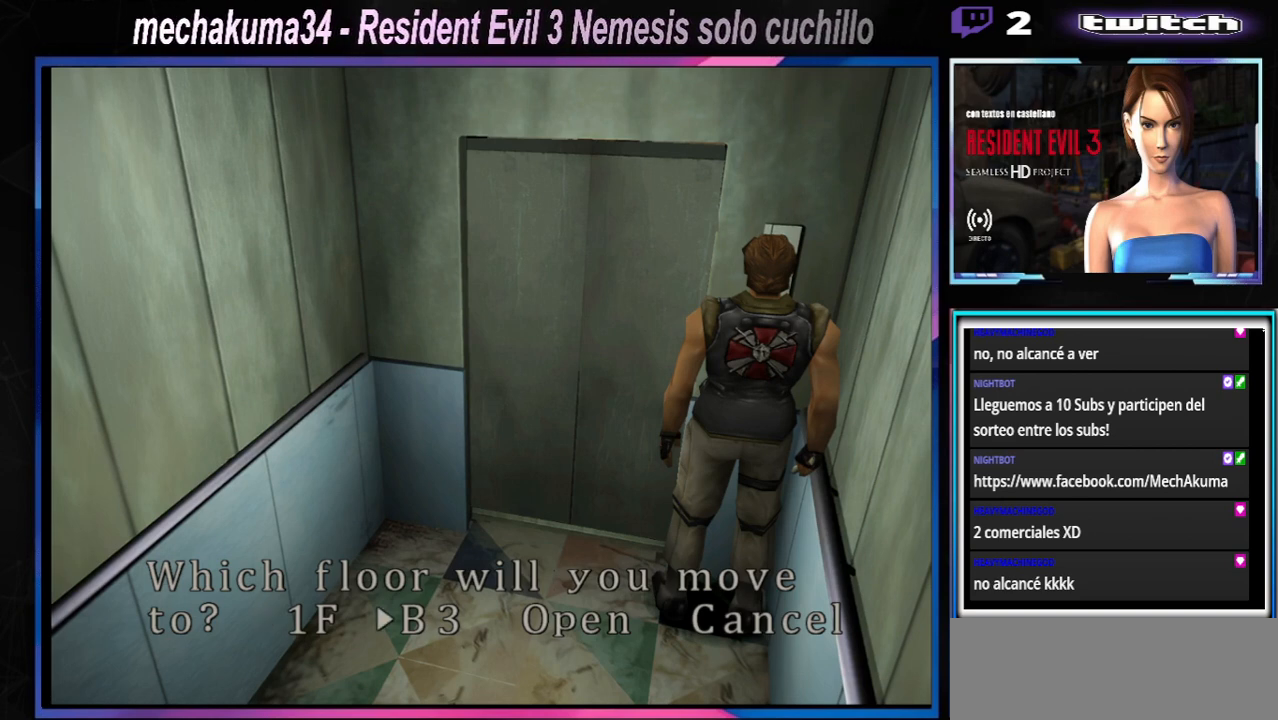
{"buttons": [], "left_stick": "center", "events": []}
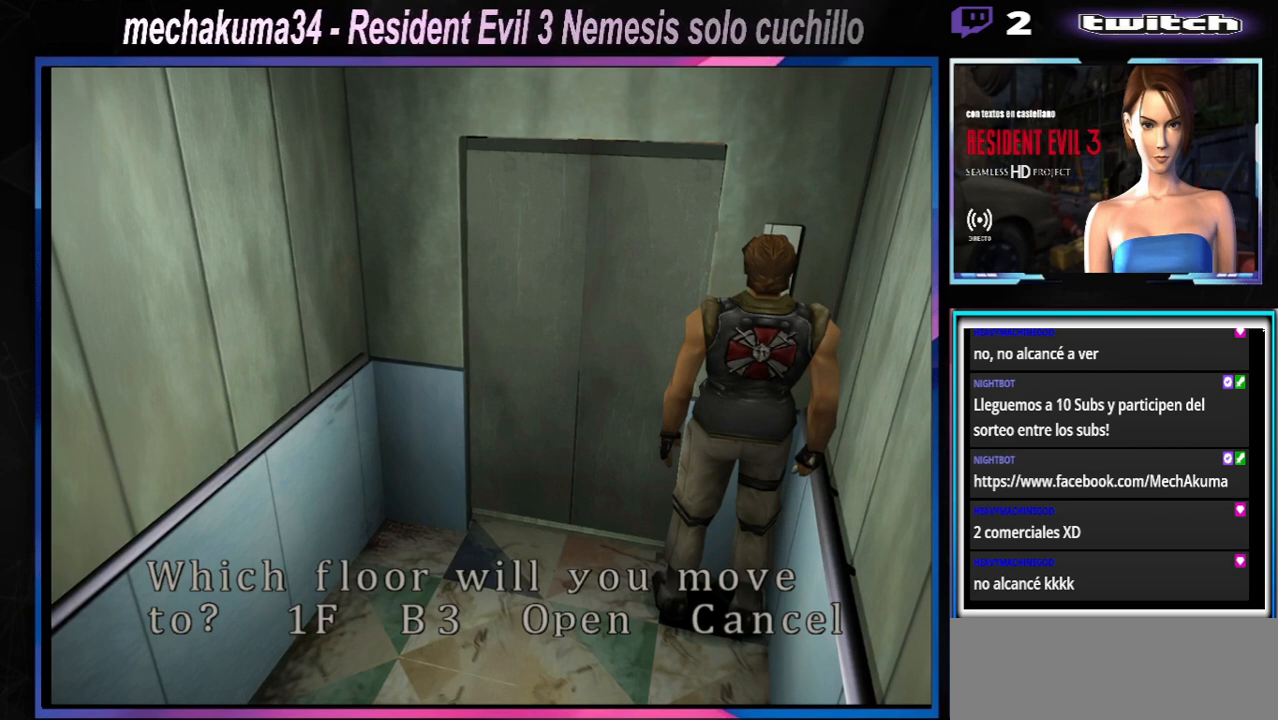
{"buttons": [], "left_stick": "center", "events": []}
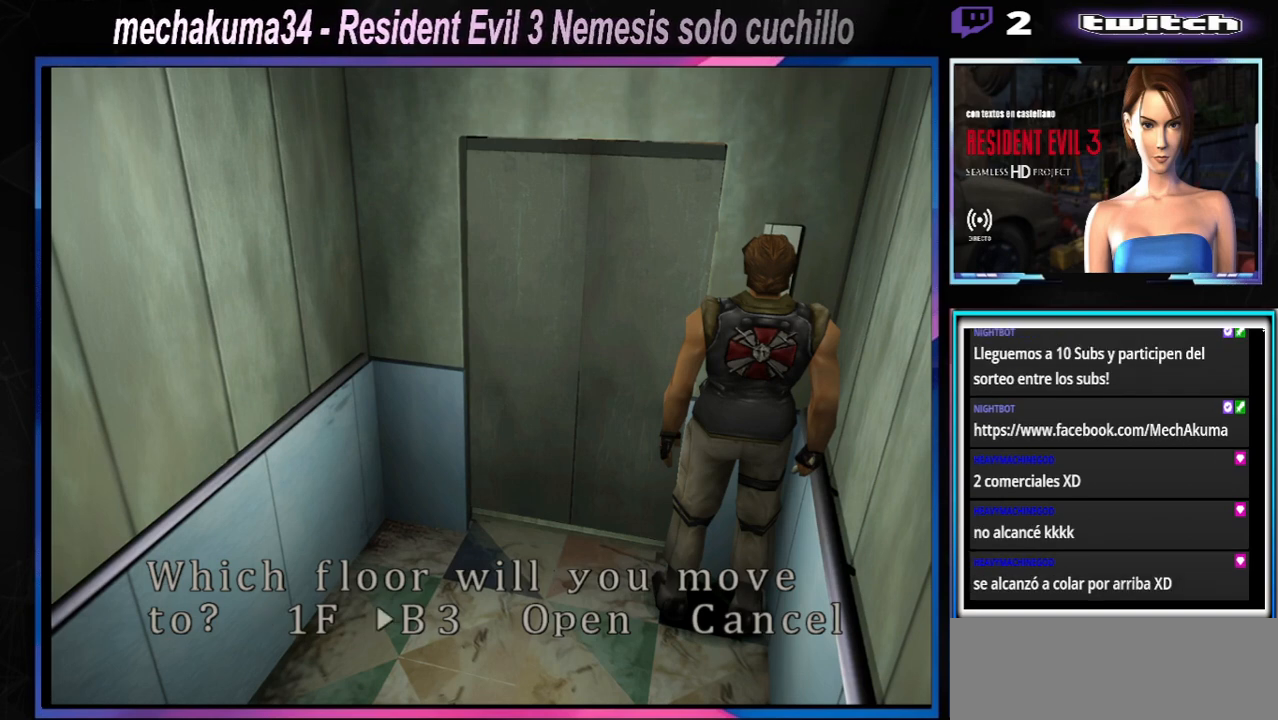
{"buttons": ["A"], "left_stick": "center", "events": [[167, "A", "down"], [333, "A", "up"], [467, "A", "down"]]}